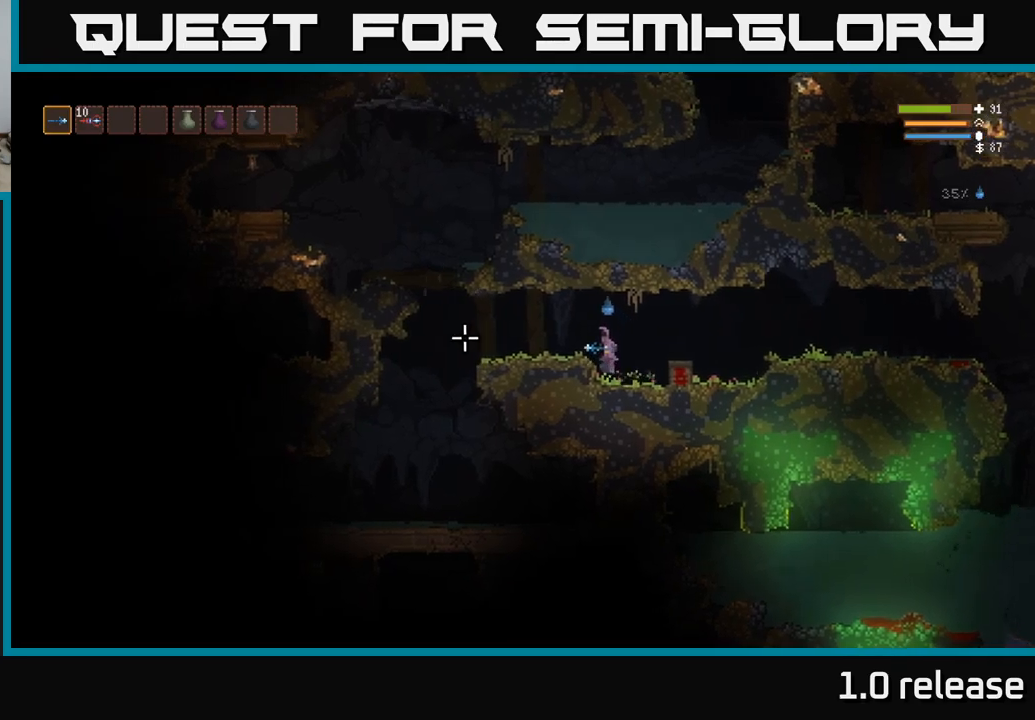
Gameplay with a controller (Xbox layout); each line is a JSON object with the inputs held at the frame after it. "events" lists button and stick changes between this image and that frame as [ms after this image, input, new state], when the widget could be followed in between. Not read: R3.
{"buttons": [], "left_stick": "up-left", "right_stick": "left", "events": []}
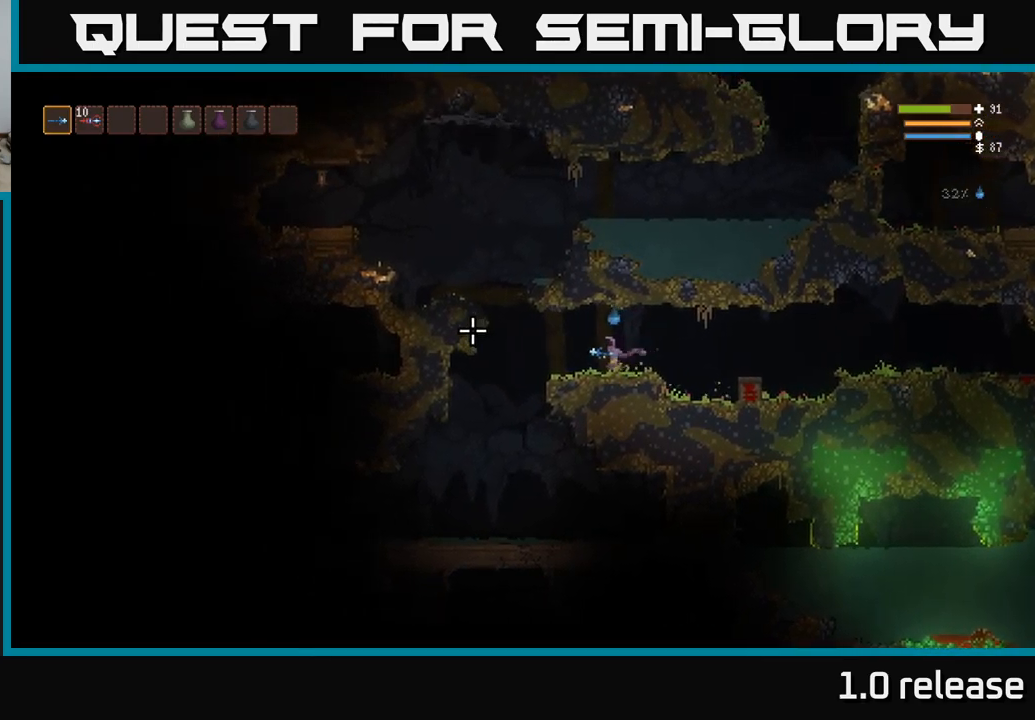
{"buttons": [], "left_stick": "up-left", "right_stick": "left", "events": []}
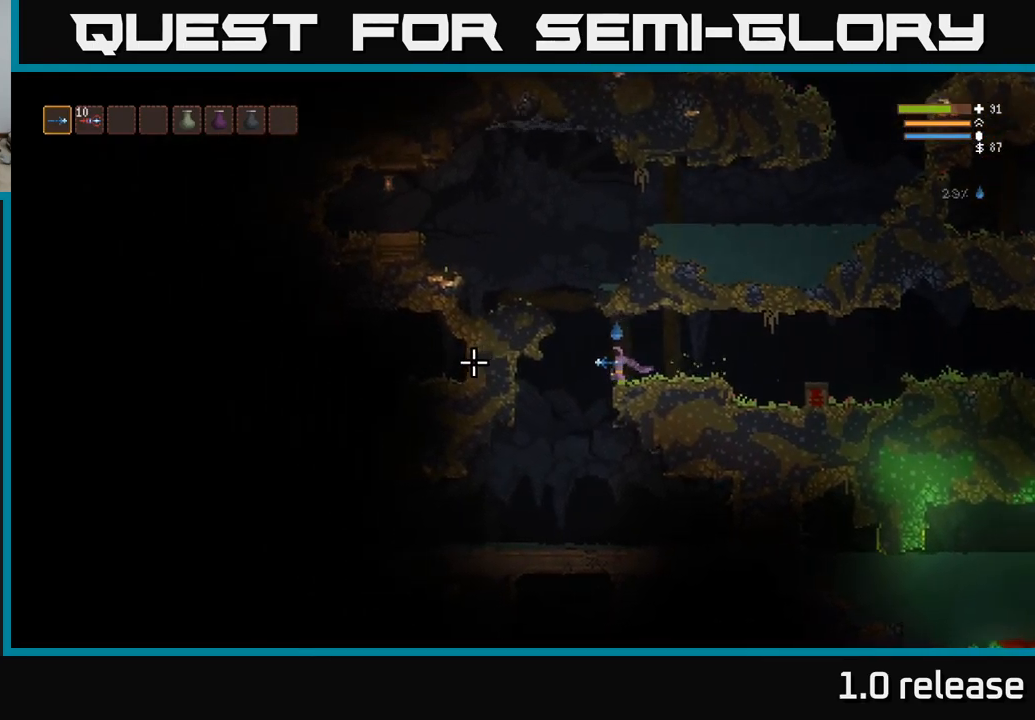
{"buttons": [], "left_stick": "up-left", "right_stick": "left", "events": []}
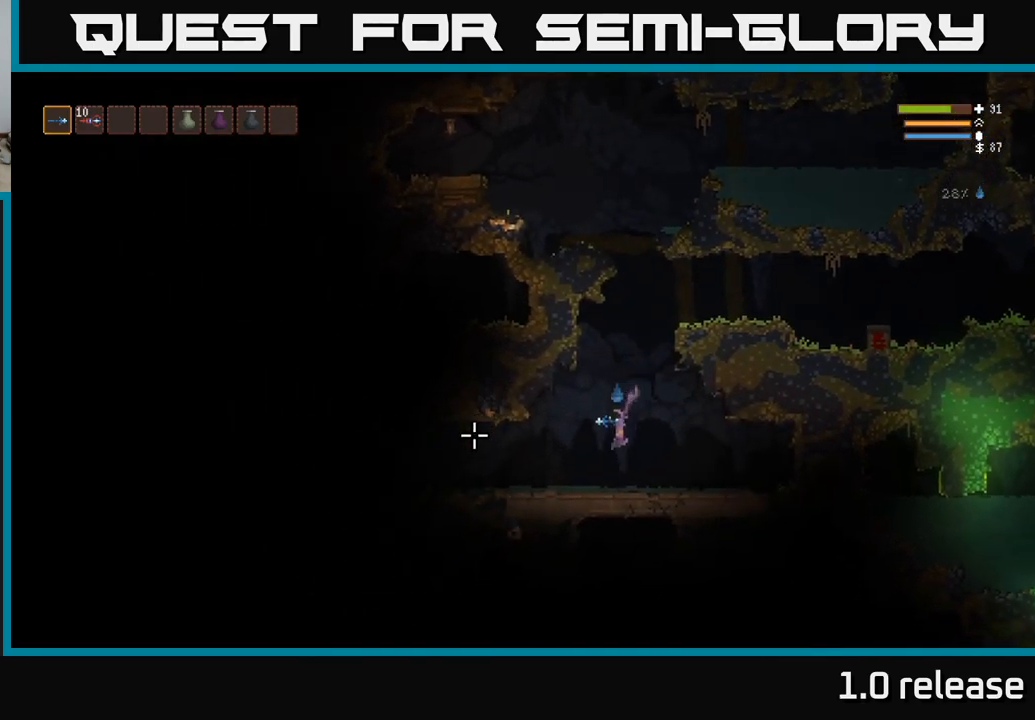
{"buttons": [], "left_stick": "up-left", "right_stick": "left", "events": []}
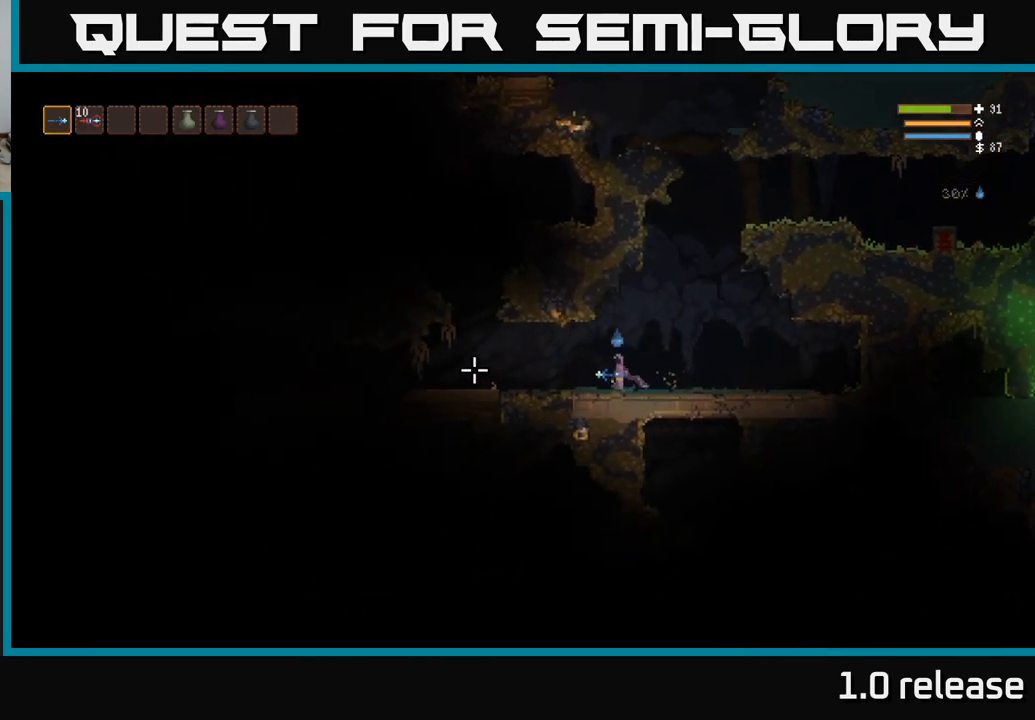
{"buttons": [], "left_stick": "up-left", "right_stick": "left", "events": []}
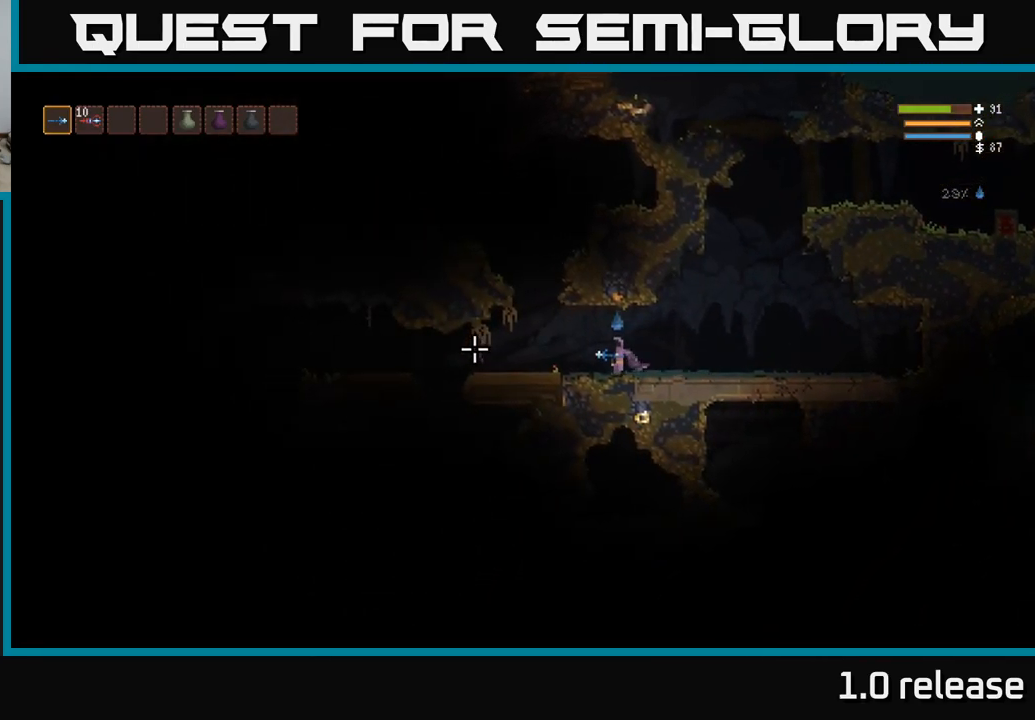
{"buttons": ["L2"], "left_stick": "up-left", "right_stick": "up-left", "events": [[67, "right_stick", "up-left"], [184, "L2", "down"]]}
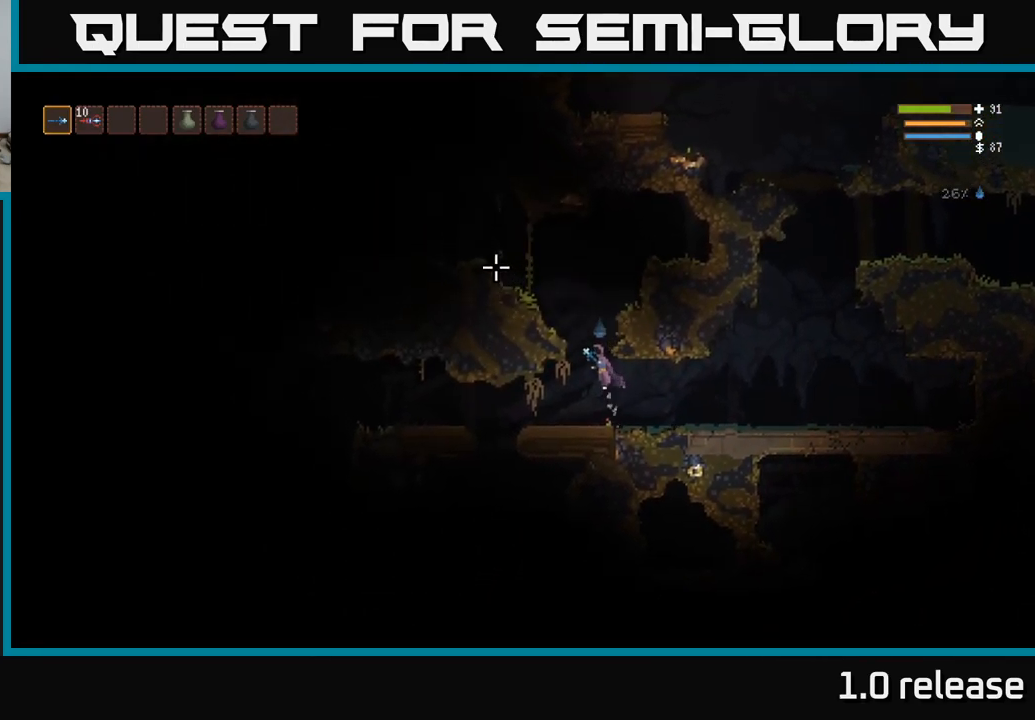
{"buttons": [], "left_stick": "left", "right_stick": "left", "events": [[50, "L2", "up"], [134, "left_stick", "center"], [217, "left_stick", "right"], [350, "left_stick", "center"], [417, "left_stick", "left"], [467, "right_stick", "left"]]}
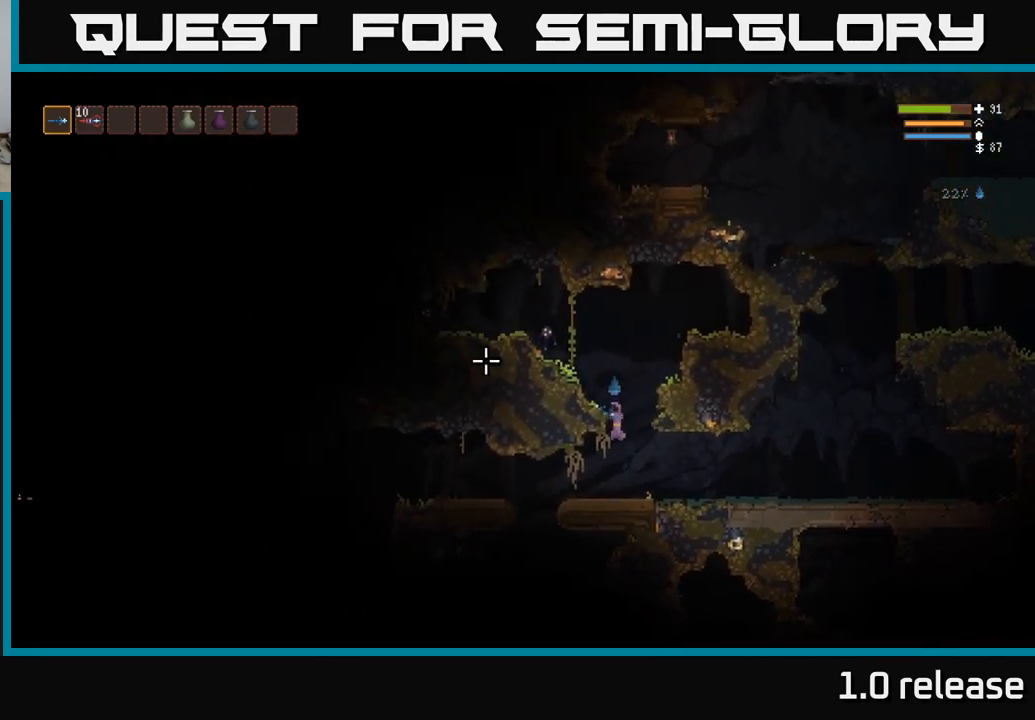
{"buttons": ["L2"], "left_stick": "right", "right_stick": "up-left", "events": [[117, "left_stick", "center"], [167, "left_stick", "right"], [184, "right_stick", "up-left"], [367, "L2", "down"]]}
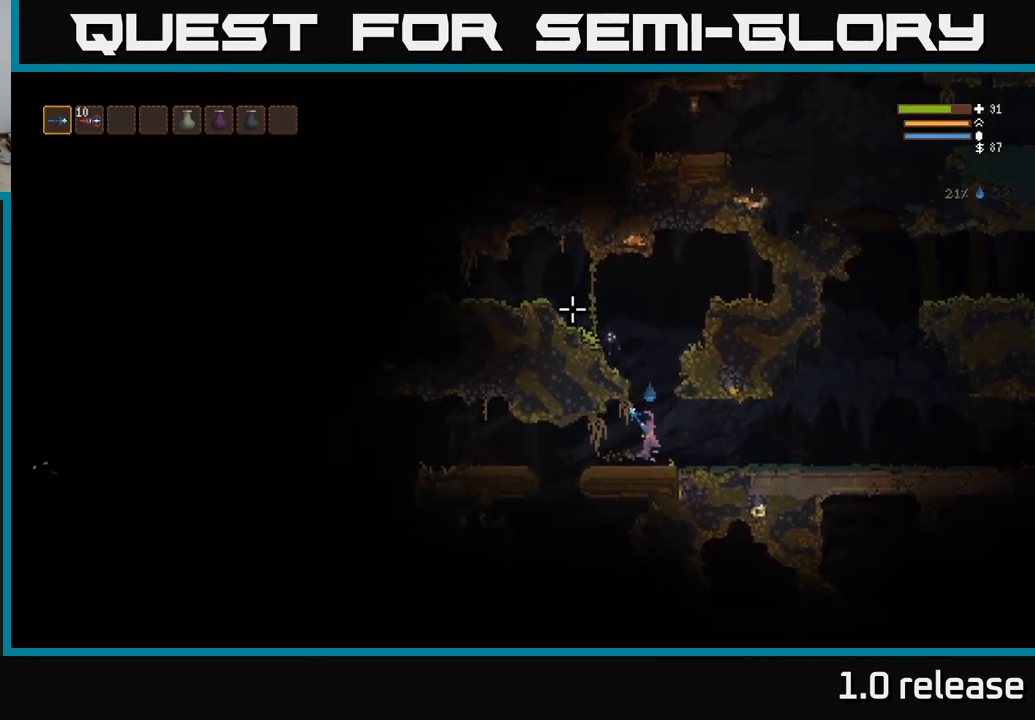
{"buttons": [], "left_stick": "left", "right_stick": "up-left", "events": [[67, "L2", "up"], [84, "R2", "down"], [167, "R2", "up"], [317, "left_stick", "center"], [384, "left_stick", "left"]]}
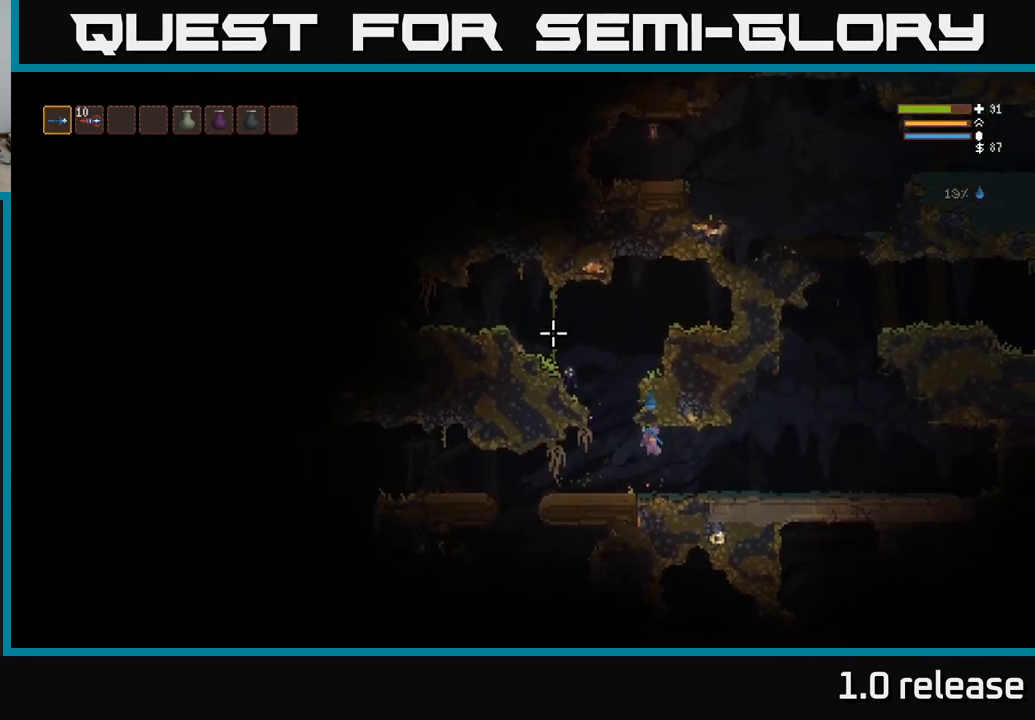
{"buttons": [], "left_stick": "left", "right_stick": "up-left", "events": [[34, "left_stick", "center"], [134, "R2", "down"], [167, "left_stick", "right"], [234, "R2", "up"], [350, "left_stick", "left"]]}
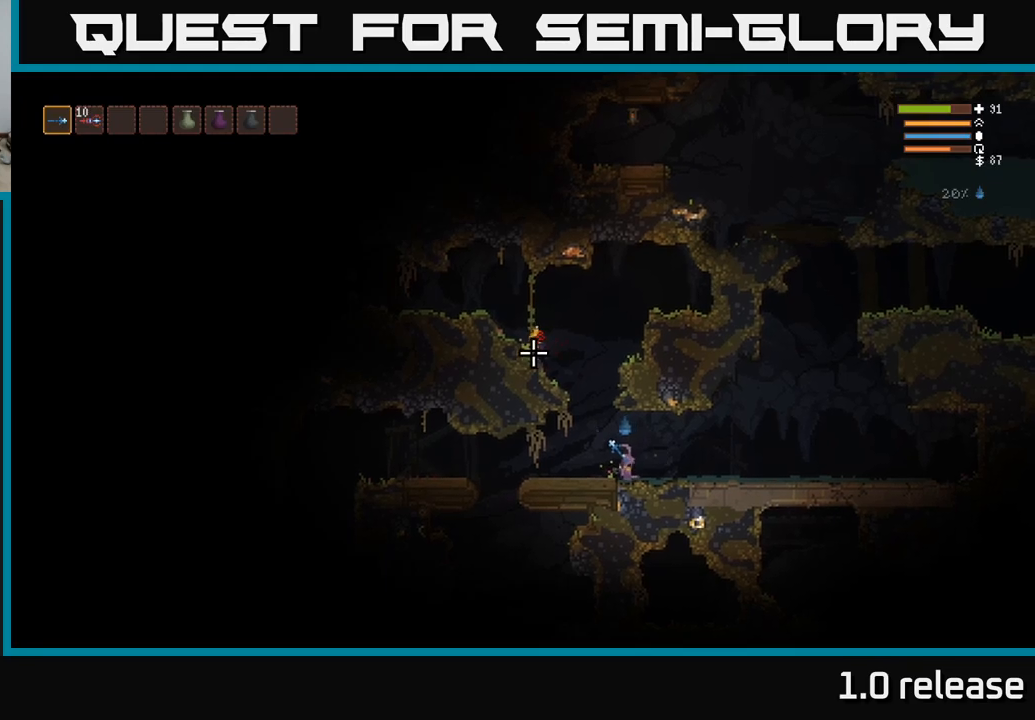
{"buttons": ["L2"], "left_stick": "center", "right_stick": "up-left", "events": [[66, "L2", "down"], [266, "left_stick", "center"]]}
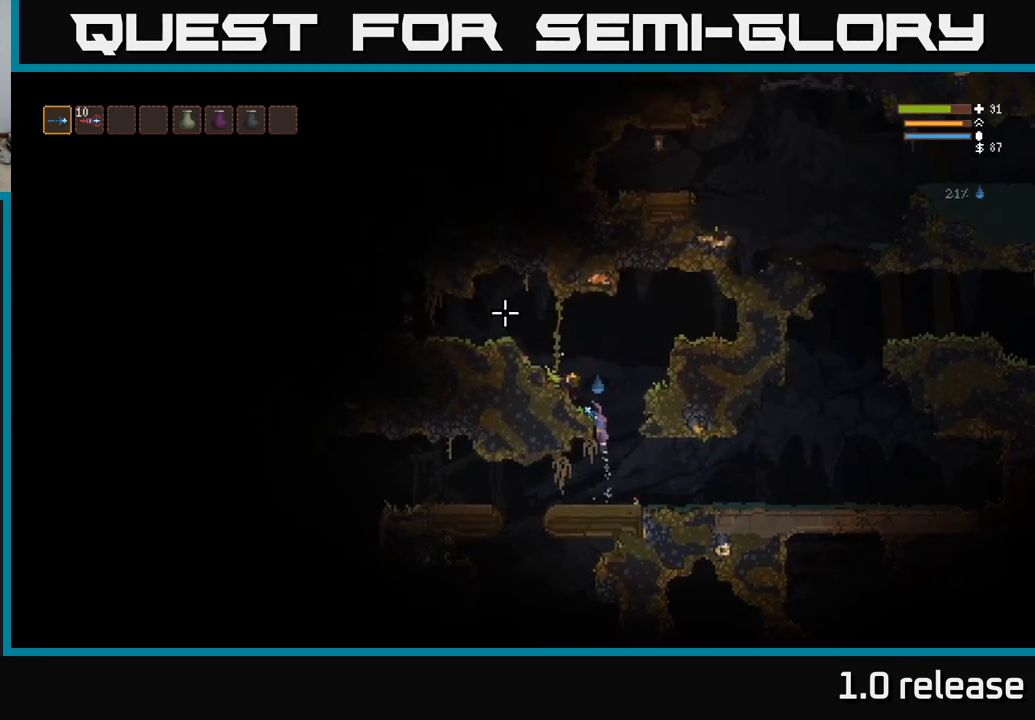
{"buttons": ["L2"], "left_stick": "up-left", "right_stick": "left", "events": [[100, "left_stick", "up-left"], [250, "right_stick", "left"]]}
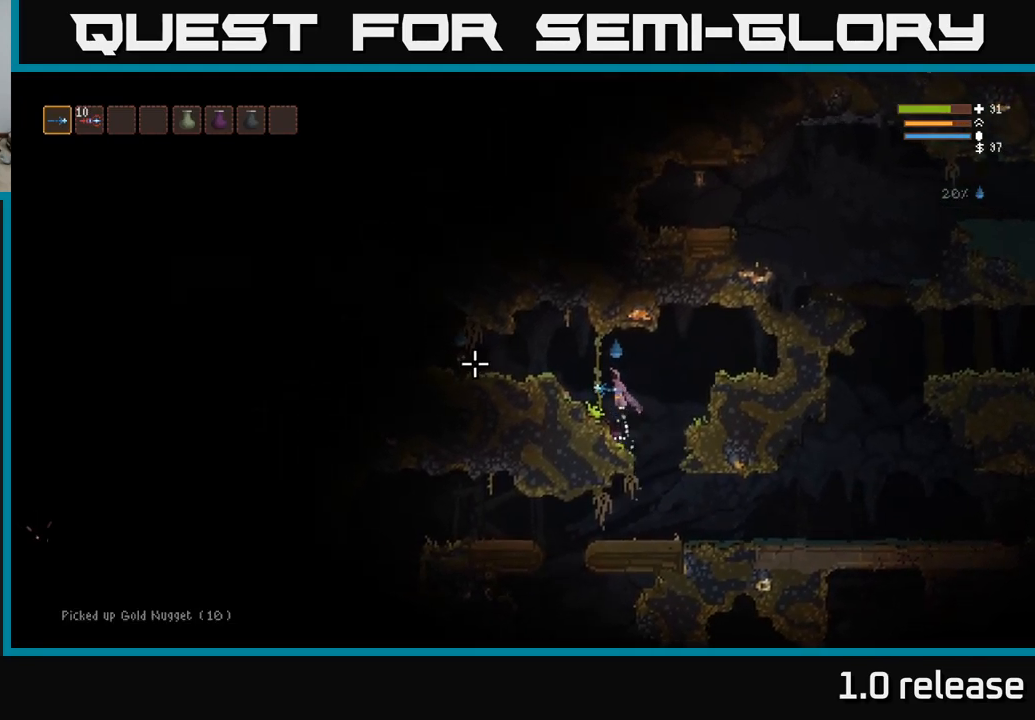
{"buttons": [], "left_stick": "up-left", "right_stick": "left", "events": [[166, "R2", "down"], [183, "L2", "up"], [283, "R2", "up"]]}
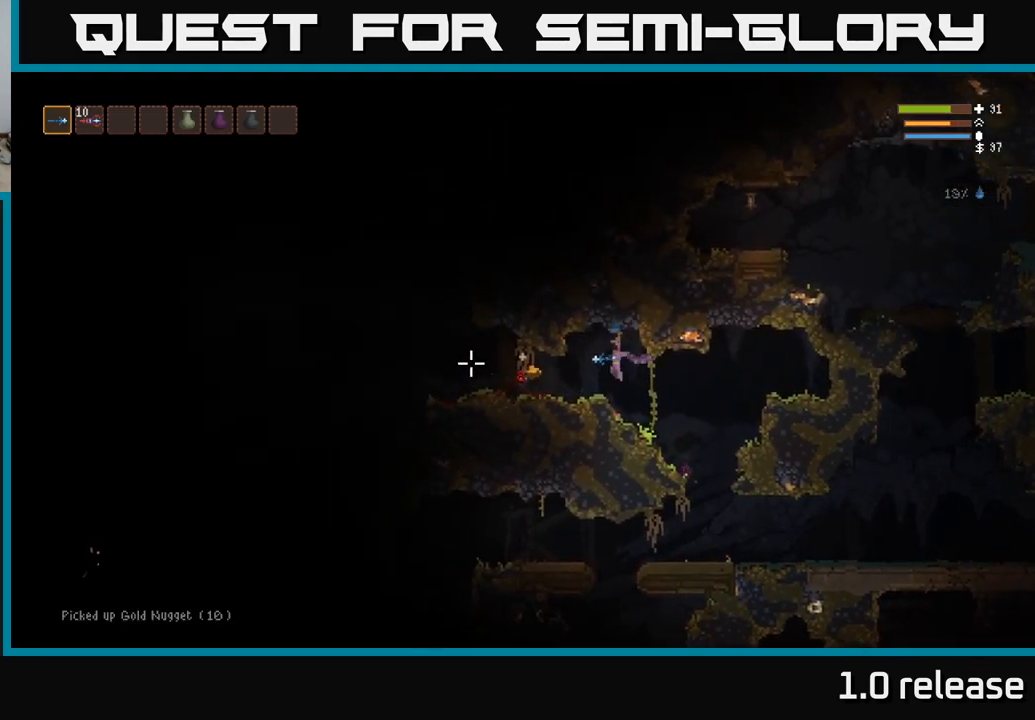
{"buttons": [], "left_stick": "up-left", "right_stick": "left", "events": []}
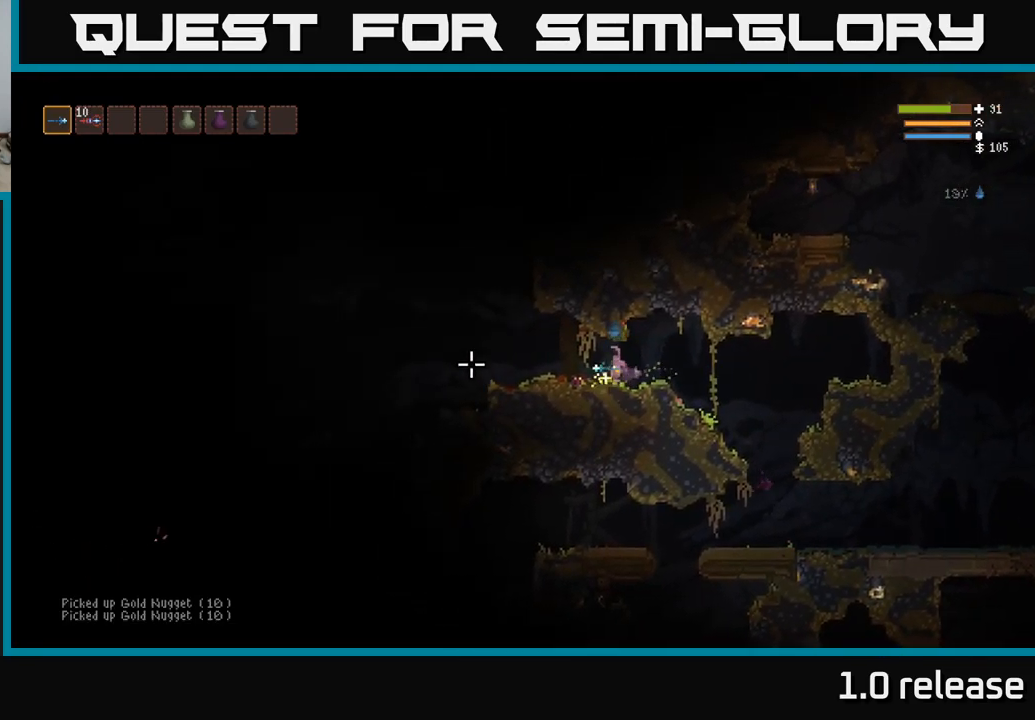
{"buttons": [], "left_stick": "up-left", "right_stick": "left", "events": [[366, "L2", "down"], [483, "L2", "up"]]}
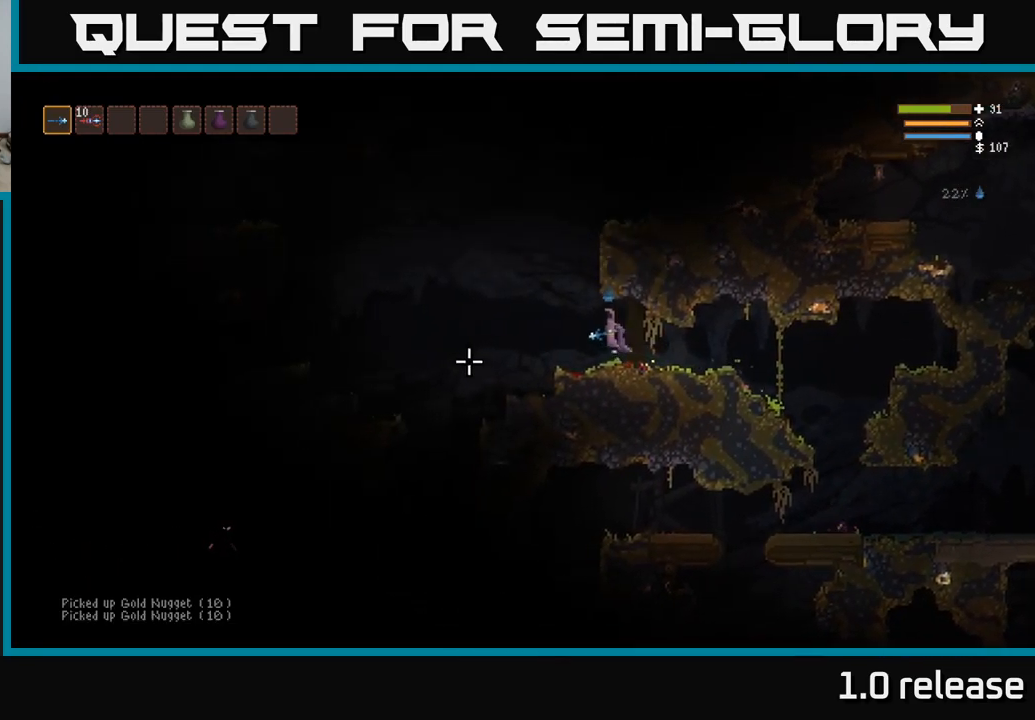
{"buttons": [], "left_stick": "up-left", "right_stick": "down-left", "events": [[316, "right_stick", "down-left"]]}
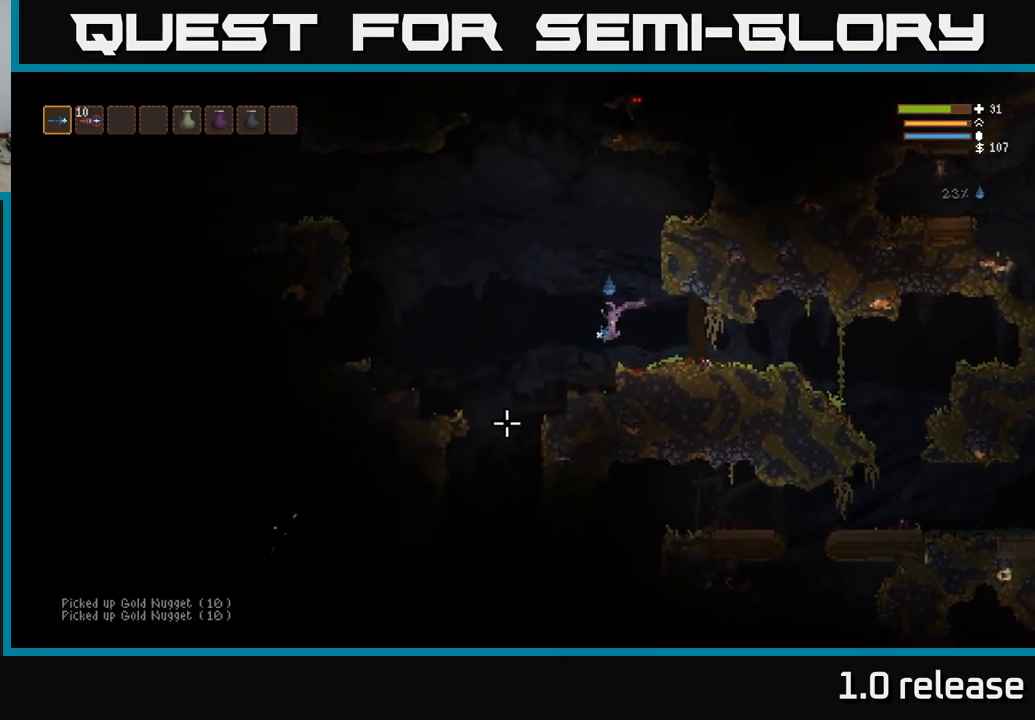
{"buttons": ["L2"], "left_stick": "up-left", "right_stick": "up", "events": [[316, "right_stick", "up-left"], [366, "right_stick", "up"], [400, "L2", "down"]]}
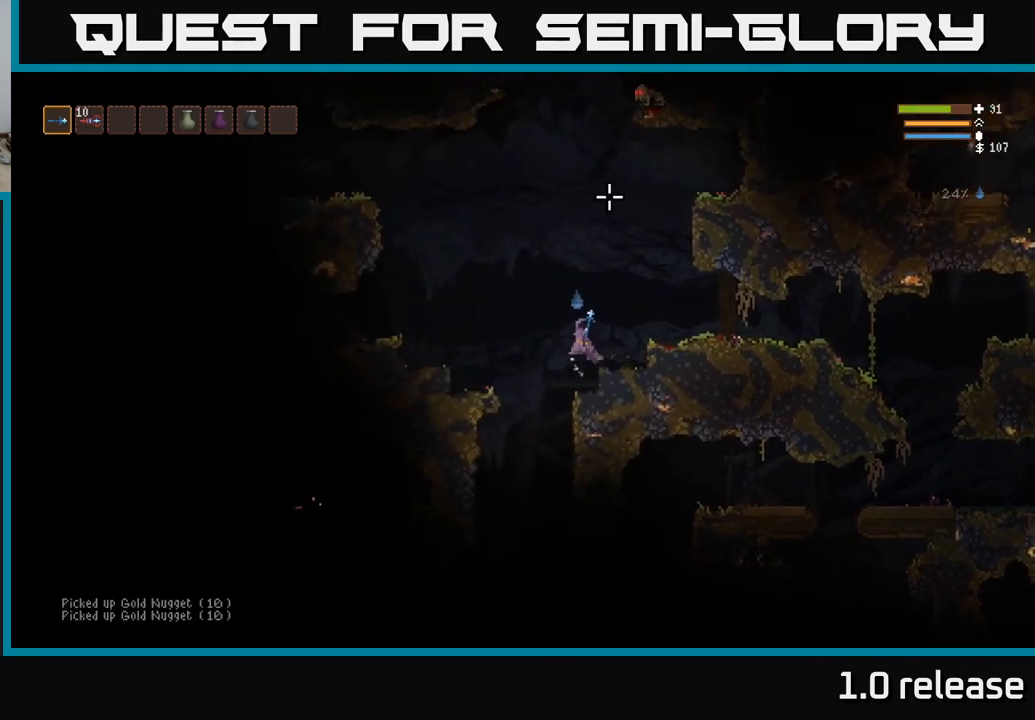
{"buttons": ["L2"], "left_stick": "center", "right_stick": "up-right", "events": [[33, "right_stick", "up-right"], [350, "left_stick", "center"]]}
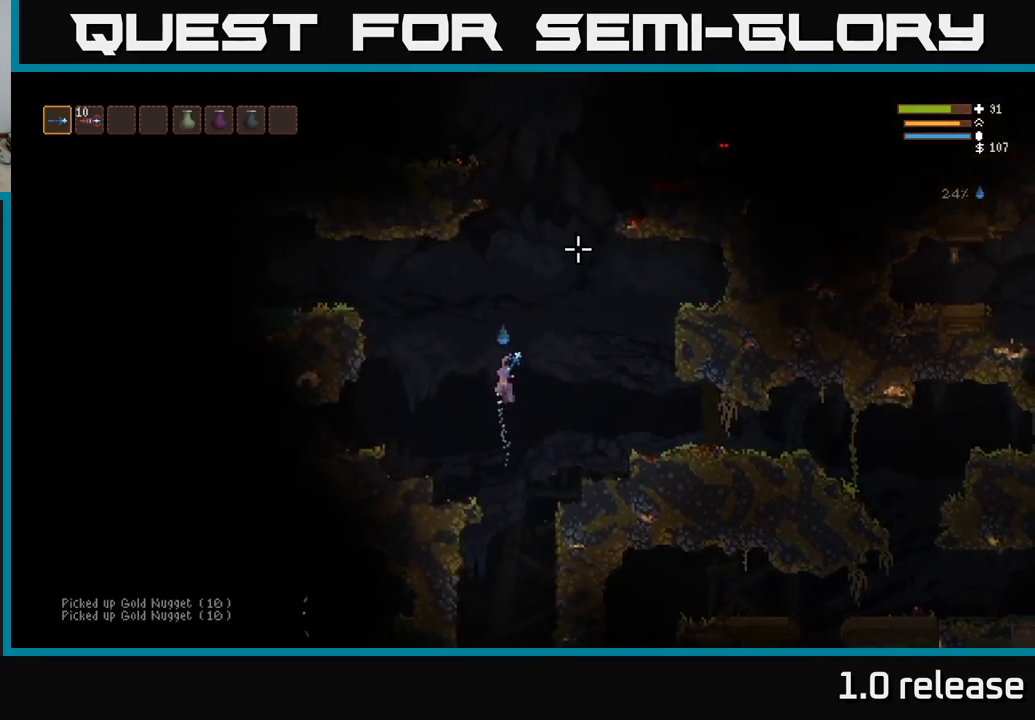
{"buttons": ["L2"], "left_stick": "center", "right_stick": "up-right", "events": [[83, "left_stick", "right"], [466, "left_stick", "center"]]}
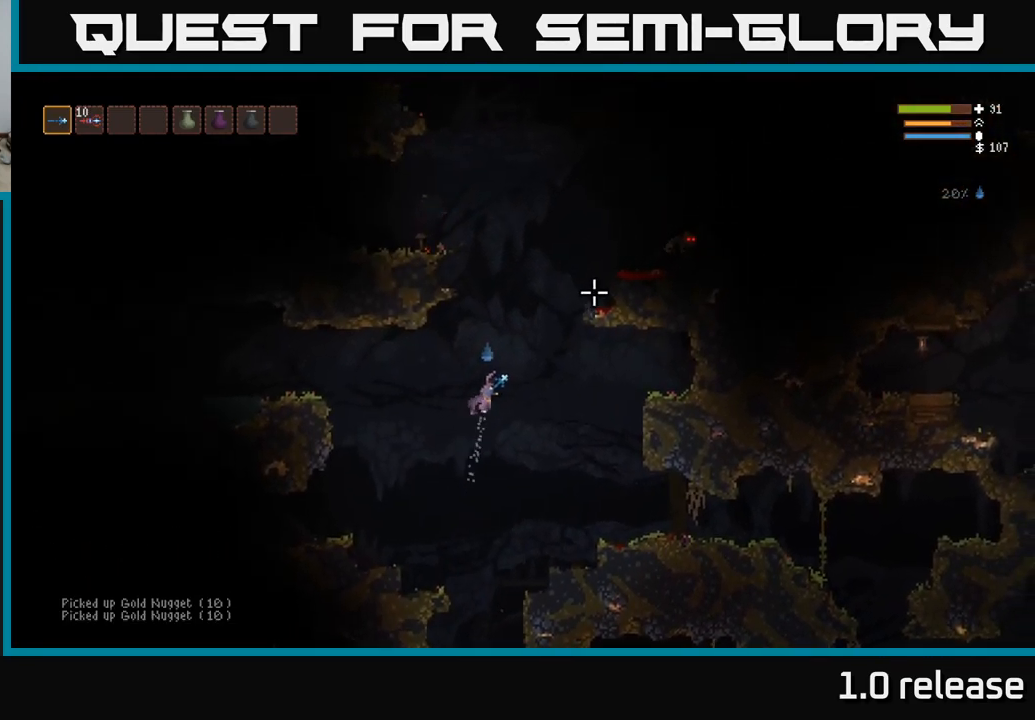
{"buttons": ["L2"], "left_stick": "right", "right_stick": "up-right", "events": [[350, "left_stick", "right"]]}
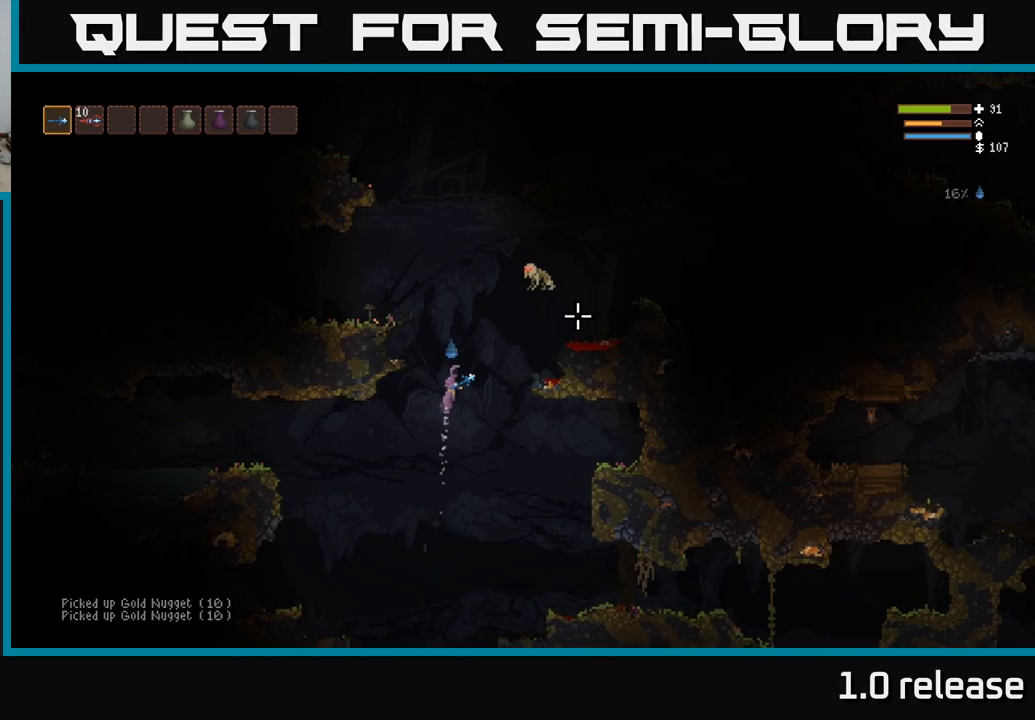
{"buttons": ["L2"], "left_stick": "up", "right_stick": "left", "events": [[150, "left_stick", "up-left"], [267, "L2", "up"], [267, "right_stick", "left"], [383, "L2", "down"], [400, "left_stick", "up"]]}
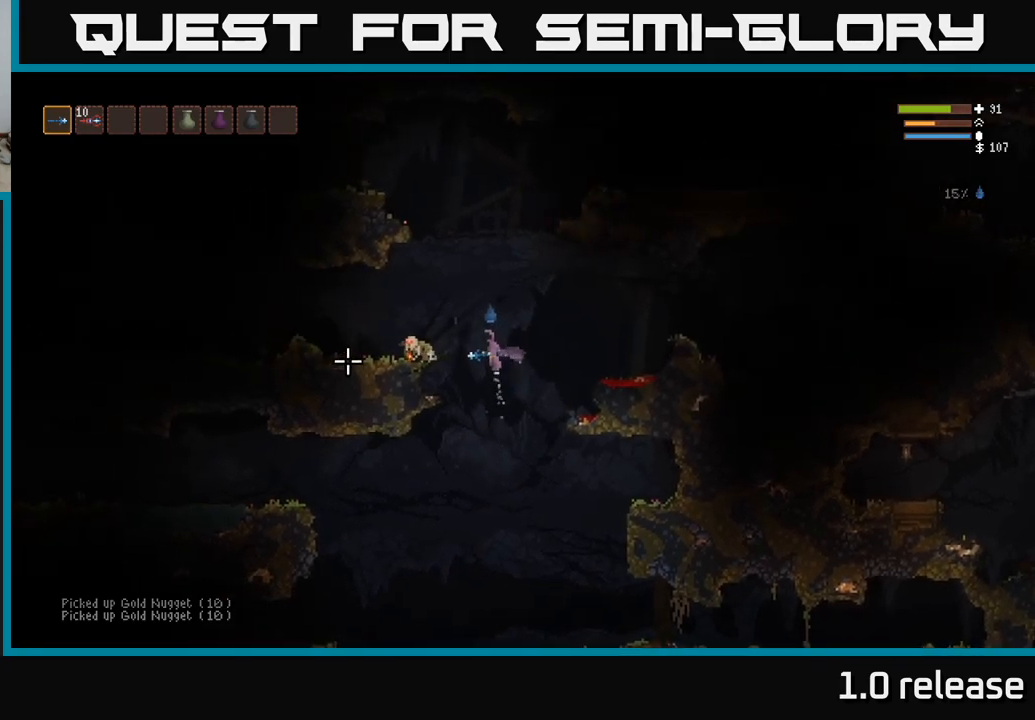
{"buttons": ["L2"], "left_stick": "up-left", "right_stick": "down-left", "events": [[33, "left_stick", "up-left"], [100, "R2", "down"], [133, "L2", "up"], [217, "R2", "up"], [300, "right_stick", "down-left"], [450, "L2", "down"]]}
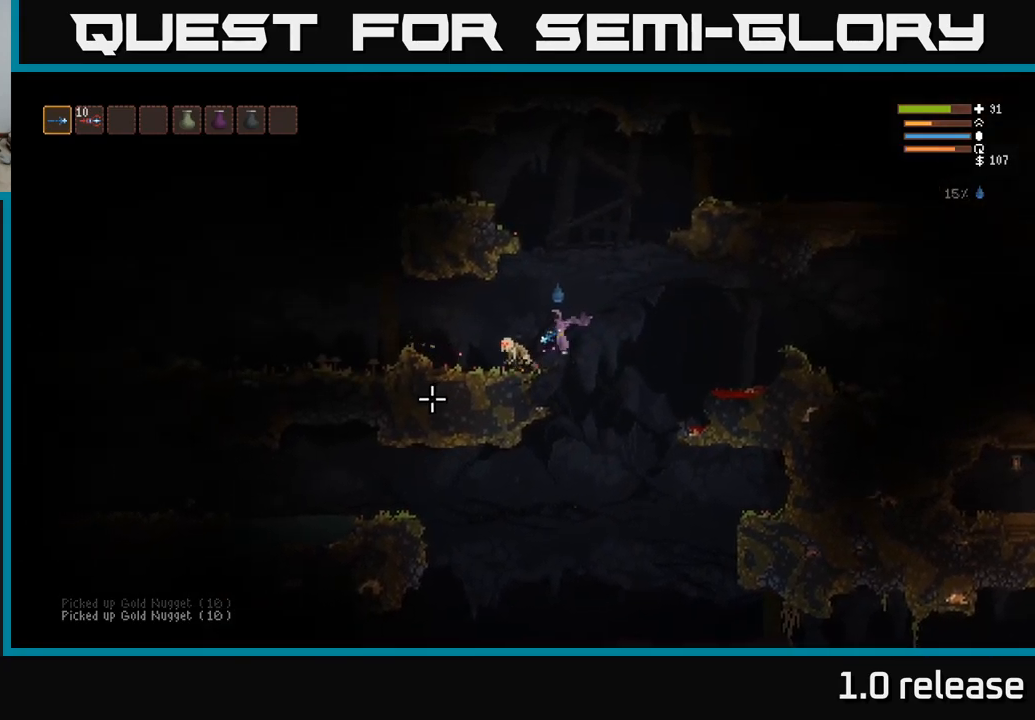
{"buttons": [], "left_stick": "up-left", "right_stick": "down-left", "events": [[50, "R2", "down"], [67, "L2", "up"], [117, "right_stick", "down"], [133, "R2", "up"], [217, "right_stick", "down-left"]]}
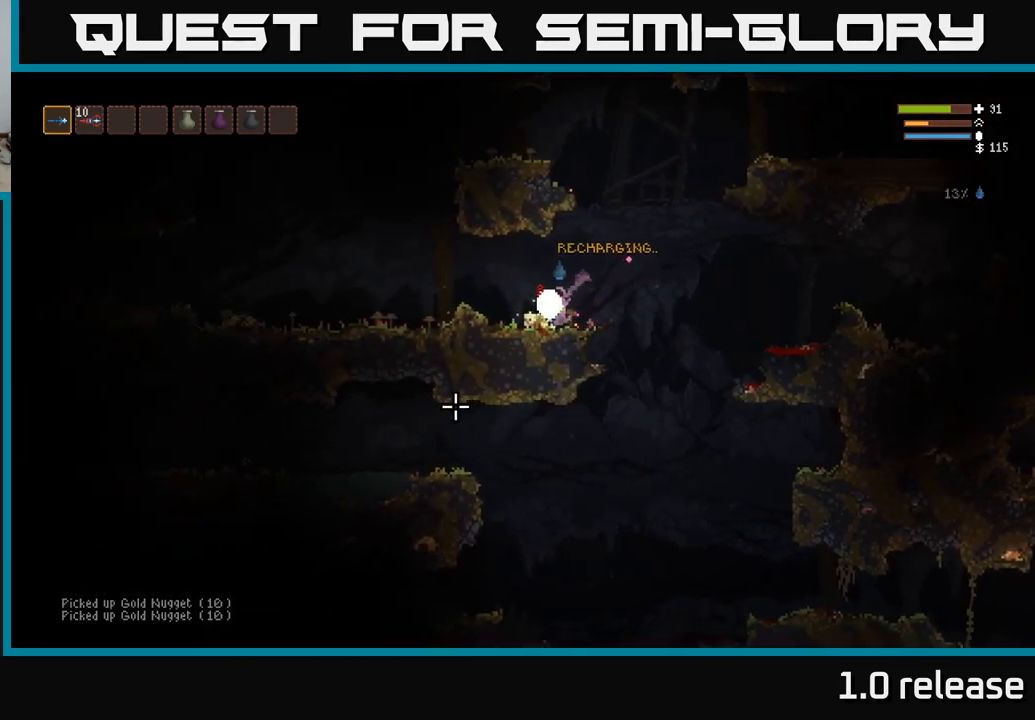
{"buttons": [], "left_stick": "right", "right_stick": "right", "events": [[150, "left_stick", "right"], [200, "right_stick", "right"]]}
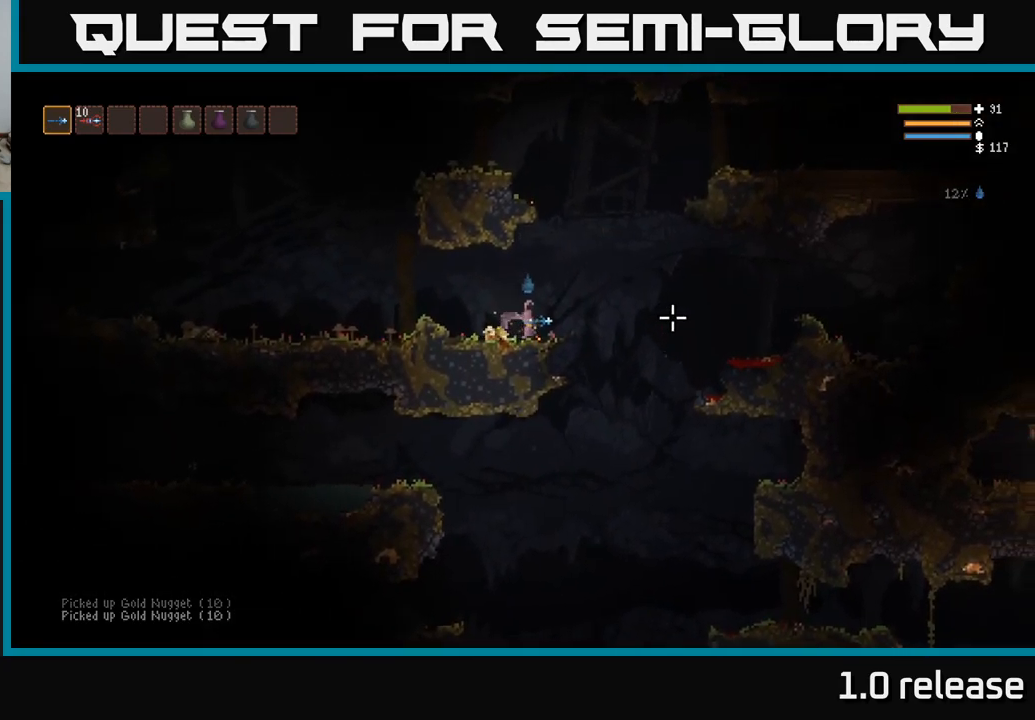
{"buttons": ["L2"], "left_stick": "center", "right_stick": "up", "events": [[100, "L2", "down"], [167, "right_stick", "up"], [250, "left_stick", "up"], [300, "left_stick", "center"]]}
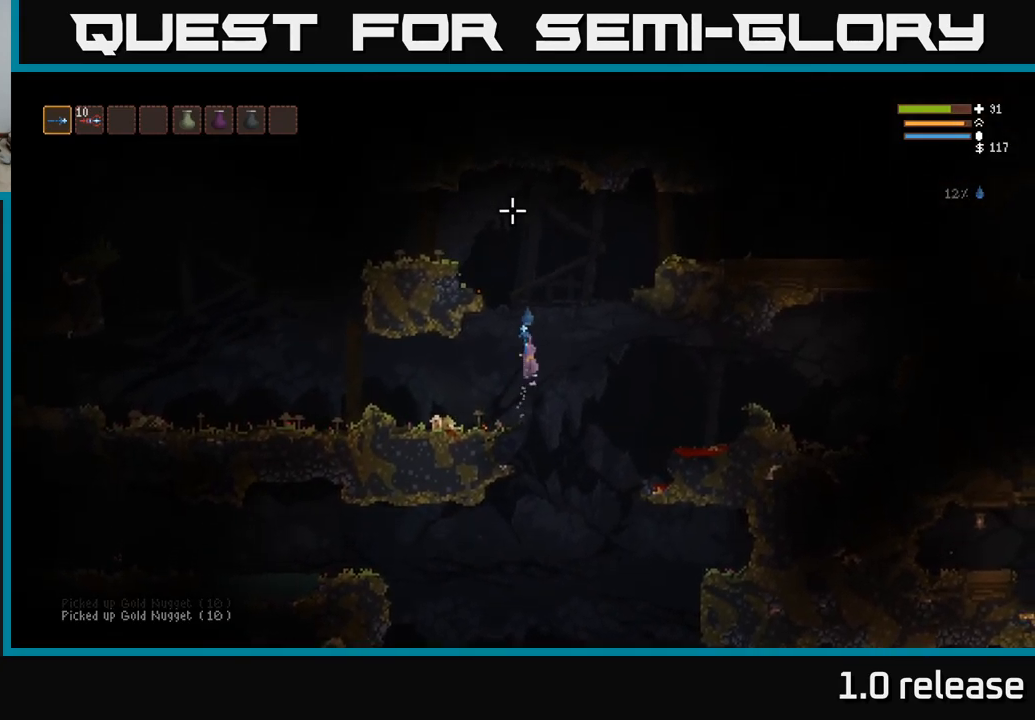
{"buttons": ["L2"], "left_stick": "left", "right_stick": "up-left", "events": [[100, "right_stick", "up-left"], [150, "left_stick", "left"]]}
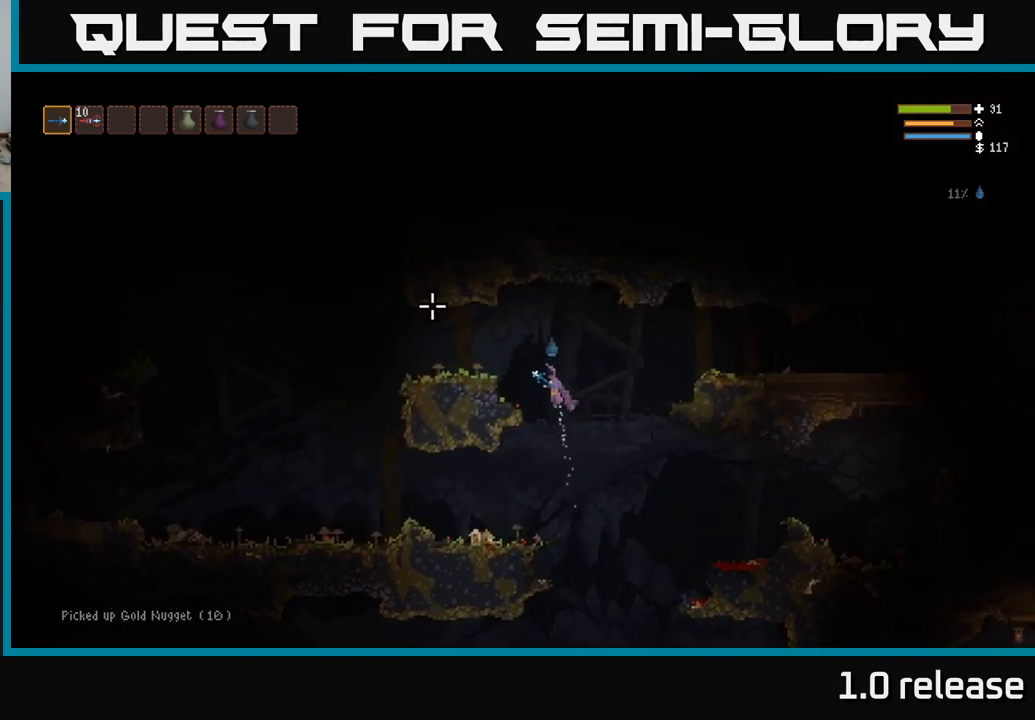
{"buttons": [], "left_stick": "left", "right_stick": "left", "events": [[67, "right_stick", "left"], [217, "L2", "up"]]}
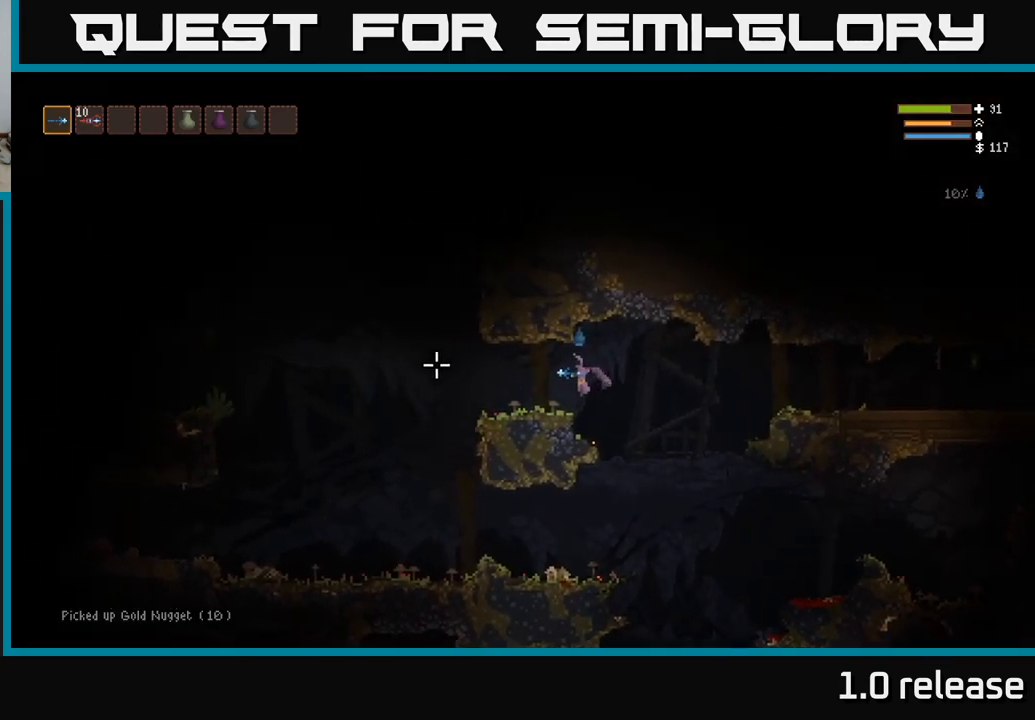
{"buttons": ["L2"], "left_stick": "left", "right_stick": "left", "events": [[400, "L2", "down"]]}
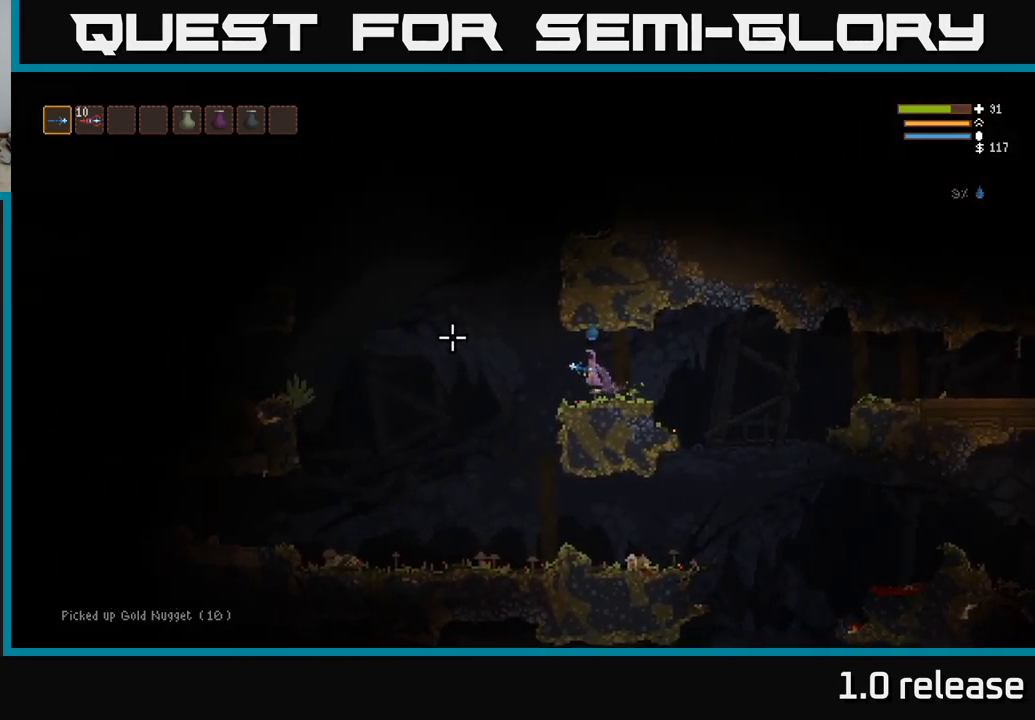
{"buttons": [], "left_stick": "left", "right_stick": "left", "events": [[17, "L2", "up"]]}
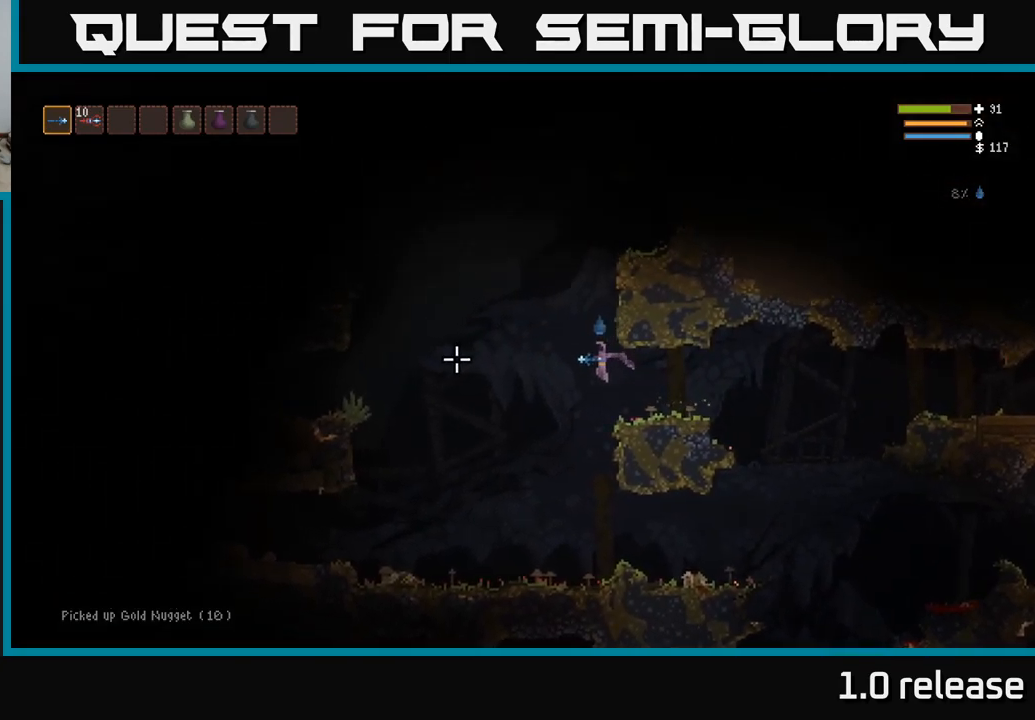
{"buttons": [], "left_stick": "right", "right_stick": "left", "events": [[250, "left_stick", "center"], [300, "left_stick", "right"]]}